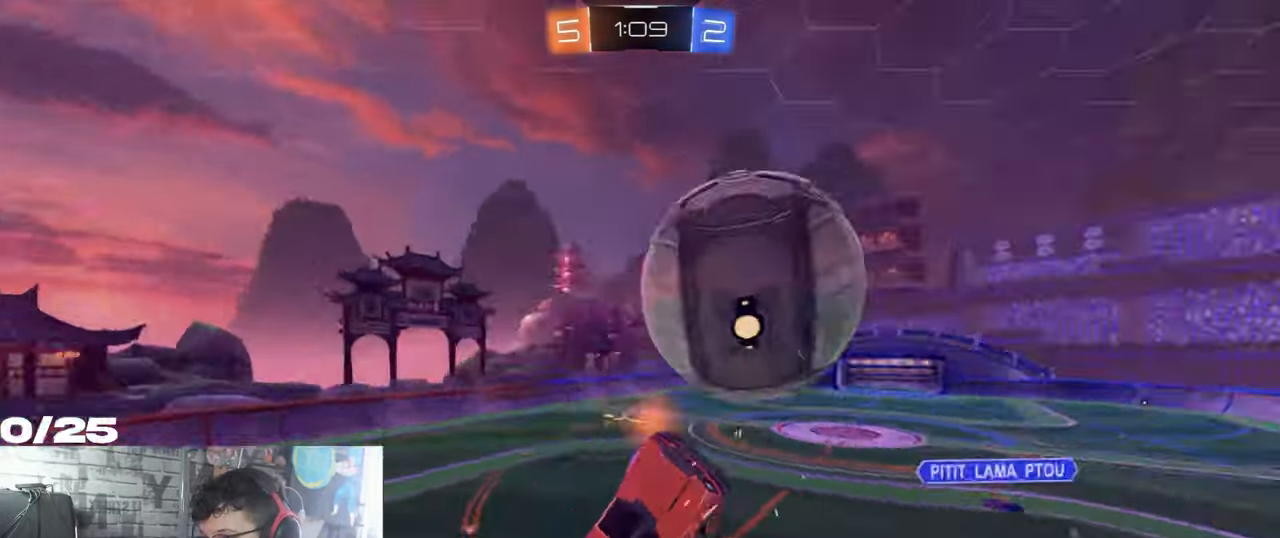
Gameplay with a controller (Xbox layout); each line is a JSON object with the inputs held at the frame after it. "events" lists button and stick changes between this image and that frame as [ms after this image, input, new state], when the widget could be followed in between. Not read: R3.
{"buttons": ["R2"], "left_stick": "down-left", "right_stick": "center", "events": []}
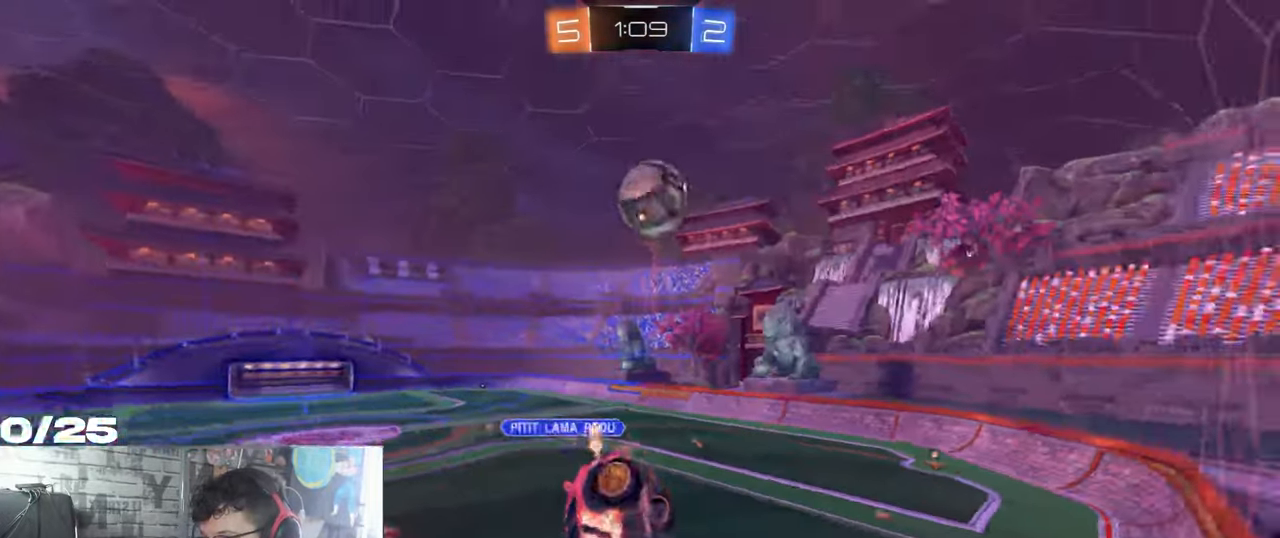
{"buttons": ["R2"], "left_stick": "down", "right_stick": "center", "events": [[83, "left_stick", "right"], [233, "L1", "down"], [366, "L1", "up"], [399, "left_stick", "down"]]}
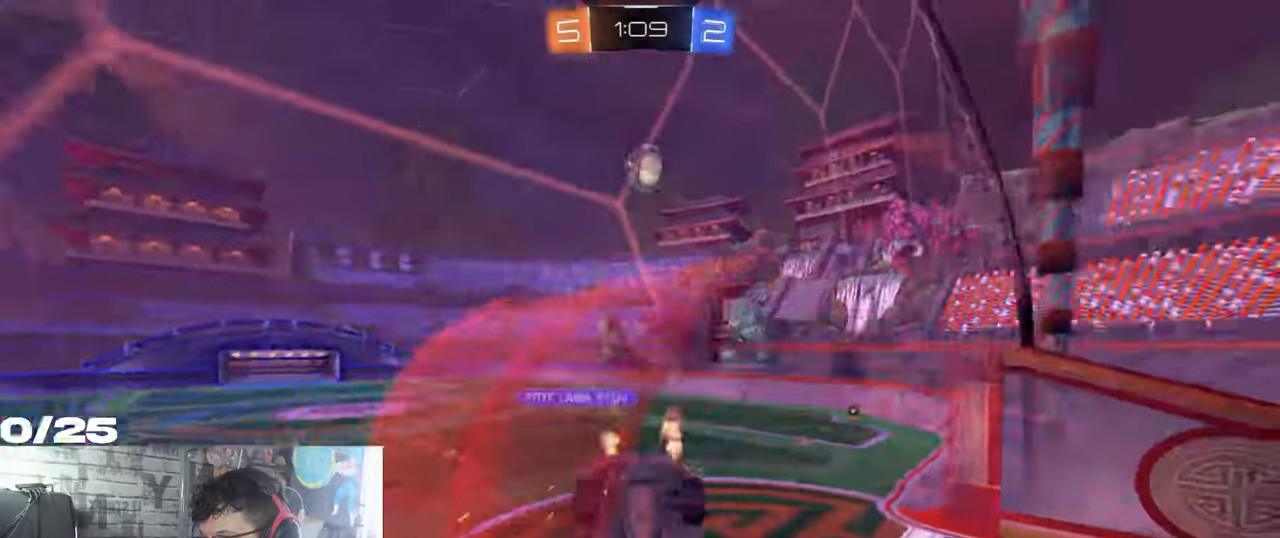
{"buttons": ["R2"], "left_stick": "down", "right_stick": "center", "events": [[50, "left_stick", "right"], [417, "left_stick", "down"]]}
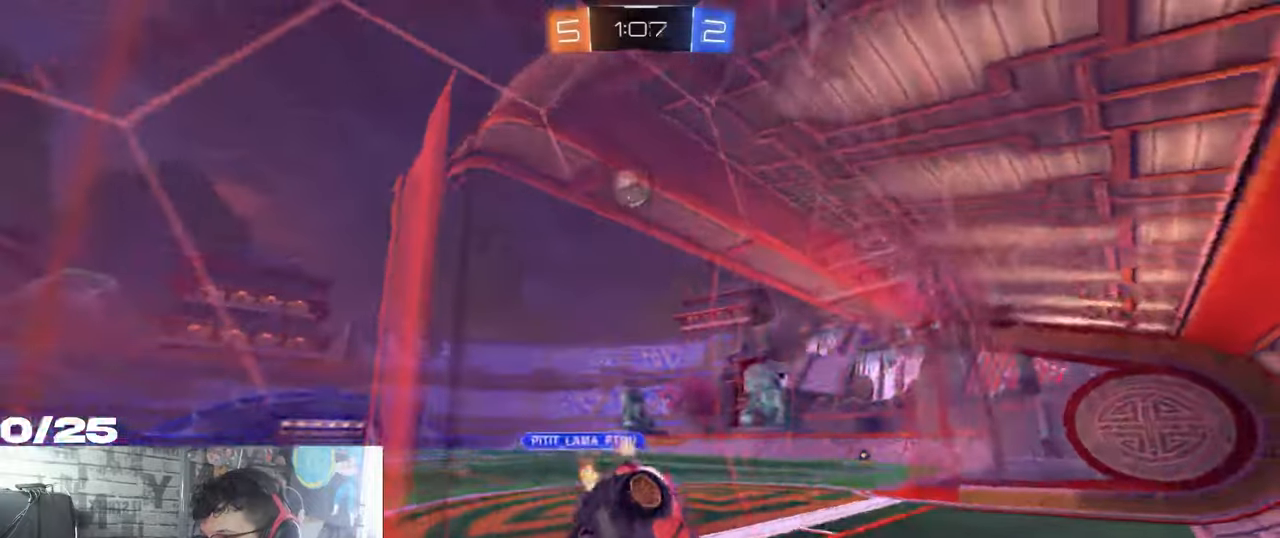
{"buttons": ["R2"], "left_stick": "left", "right_stick": "center", "events": [[67, "L2", "down"], [67, "left_stick", "left"], [150, "R2", "up"], [250, "R2", "down"], [300, "L2", "up"]]}
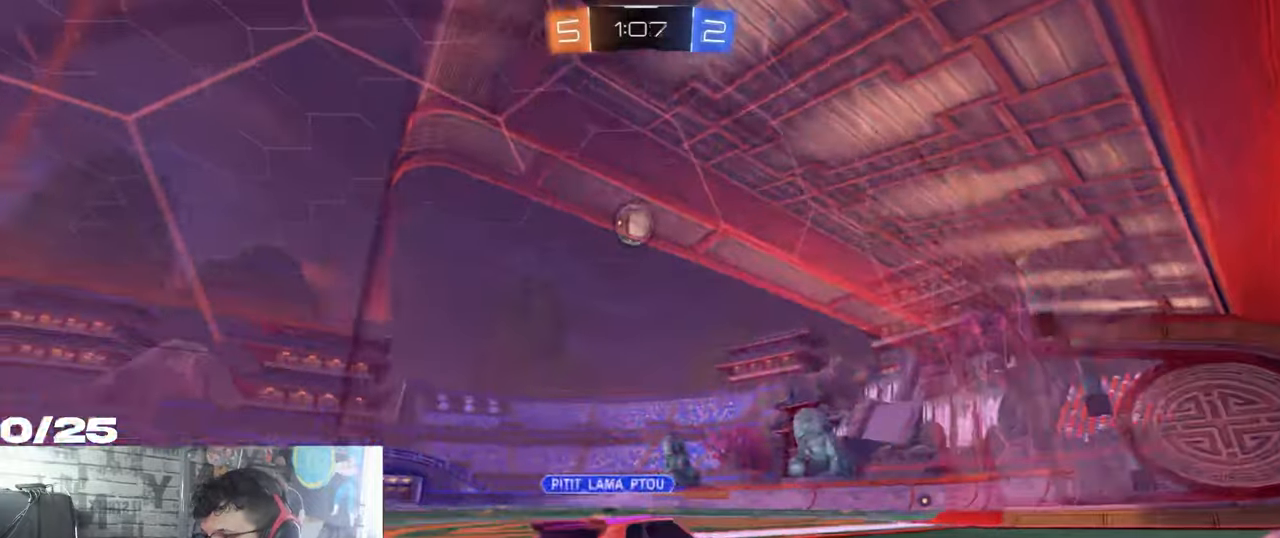
{"buttons": ["R1", "R2"], "left_stick": "down", "right_stick": "center", "events": [[250, "left_stick", "down-left"], [266, "R1", "down"], [300, "A", "down"], [417, "left_stick", "down"], [467, "A", "up"]]}
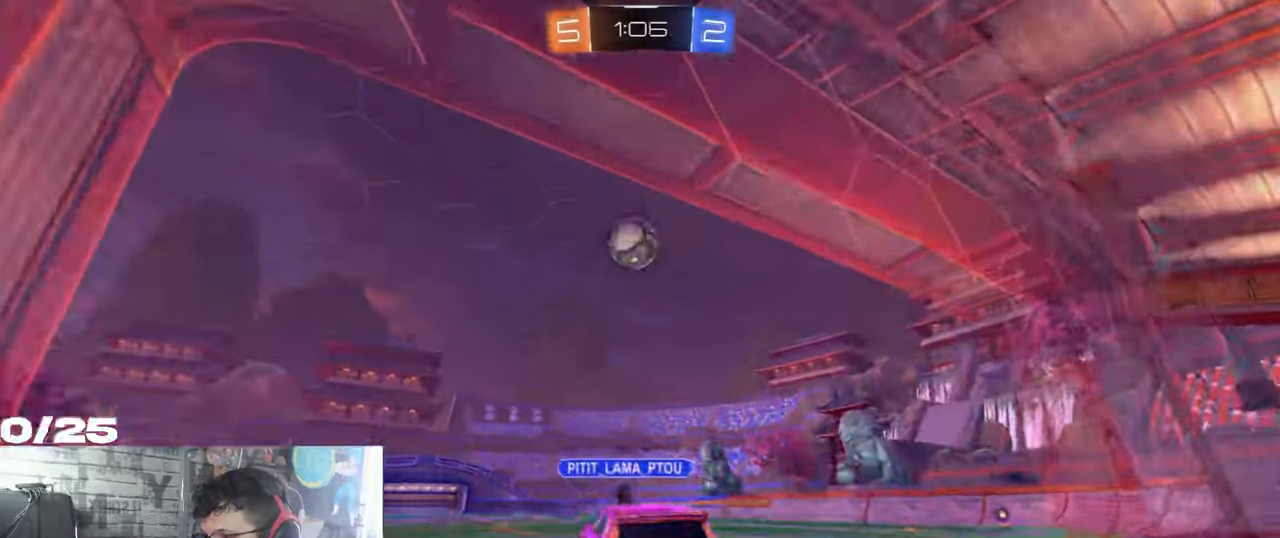
{"buttons": ["X", "R1", "R2"], "left_stick": "down-left", "right_stick": "center", "events": [[17, "A", "down"], [83, "left_stick", "left"], [150, "X", "down"], [217, "left_stick", "down-left"], [434, "A", "up"]]}
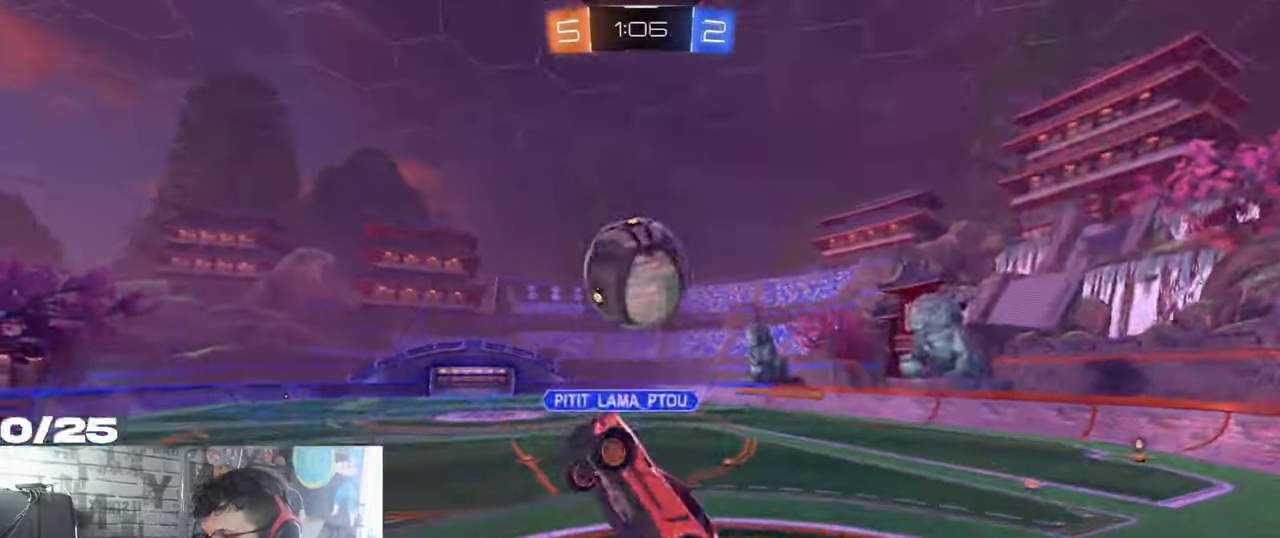
{"buttons": ["L1", "R2"], "left_stick": "down-left", "right_stick": "center", "events": [[16, "R1", "up"], [100, "X", "up"], [300, "L1", "down"]]}
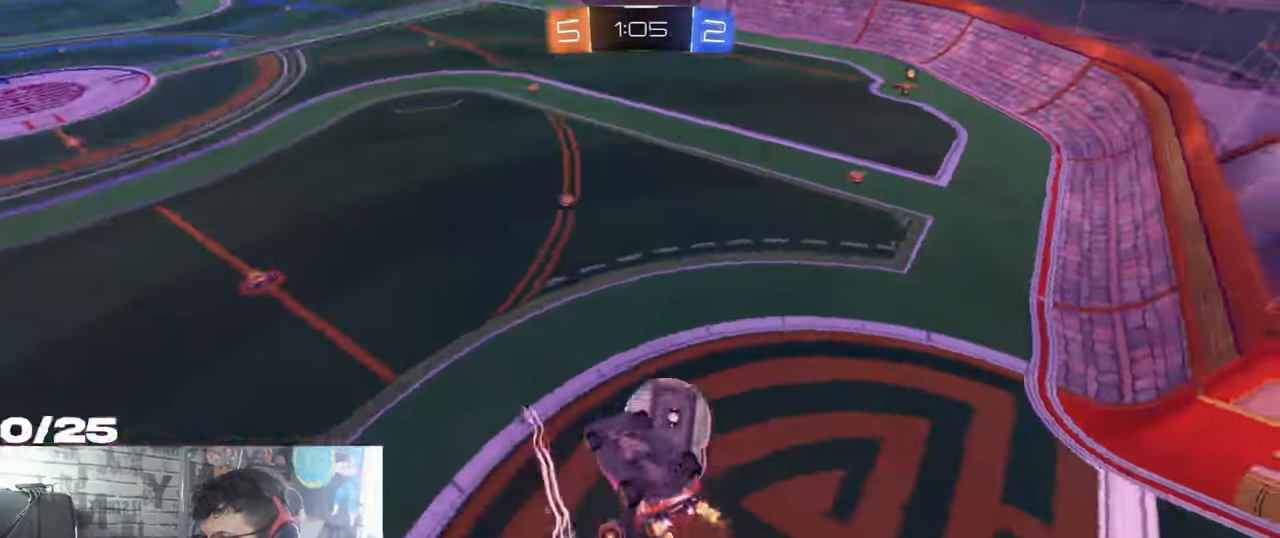
{"buttons": ["R2"], "left_stick": "left", "right_stick": "center", "events": [[33, "L1", "up"], [50, "left_stick", "down"], [150, "left_stick", "center"], [267, "R1", "down"], [317, "left_stick", "left"], [367, "L1", "down"], [484, "R1", "up"], [501, "L1", "up"]]}
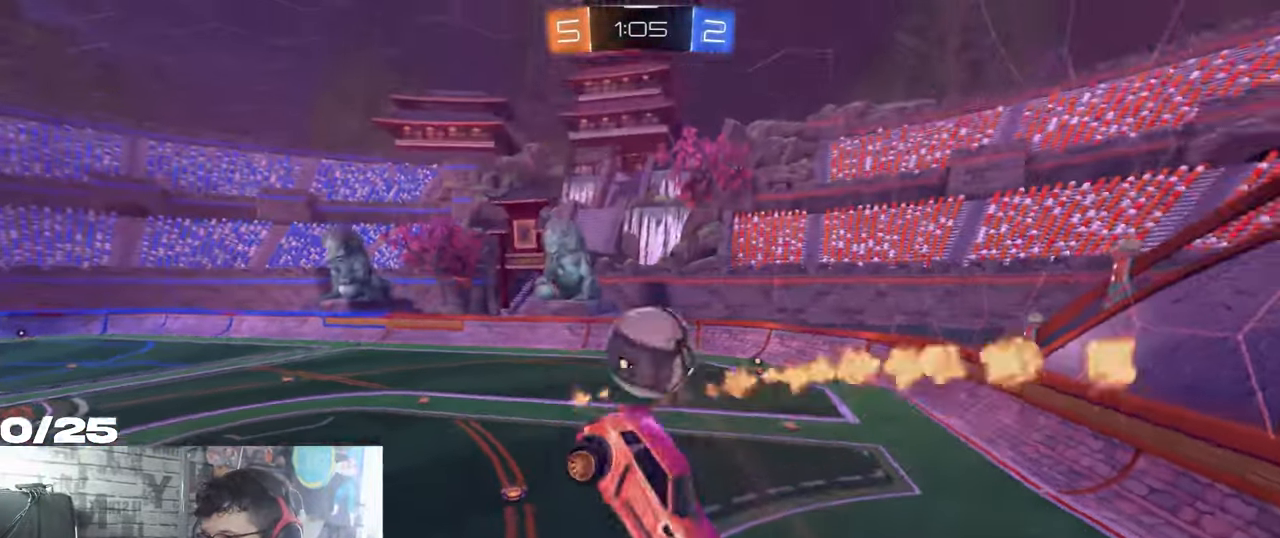
{"buttons": ["R2"], "left_stick": "right", "right_stick": "center", "events": [[33, "left_stick", "down-left"], [317, "L1", "down"], [317, "left_stick", "right"], [467, "L1", "up"]]}
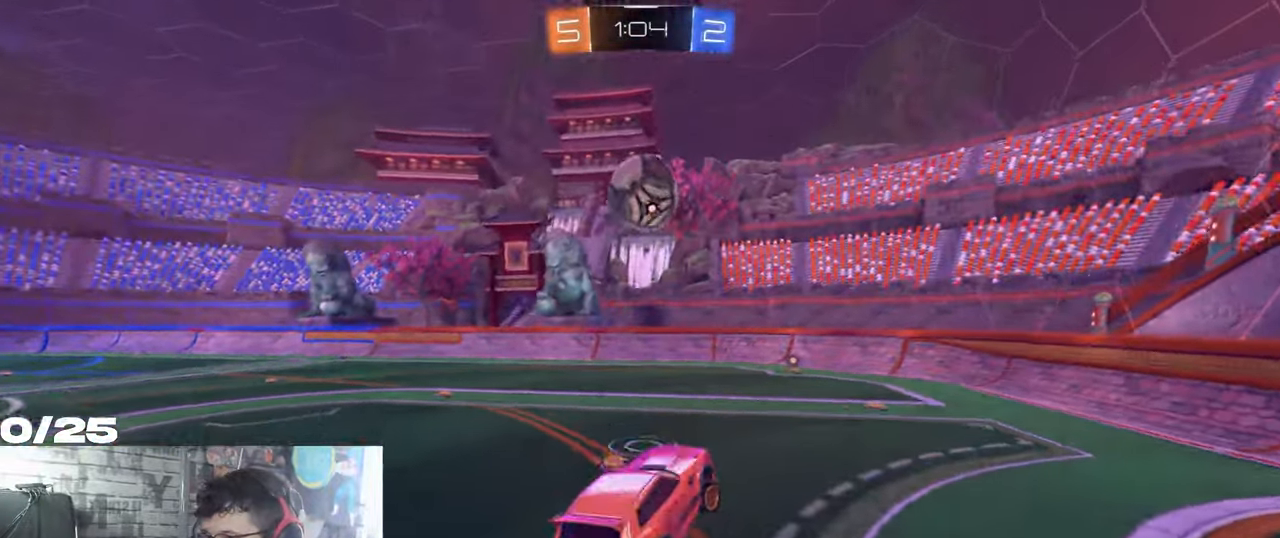
{"buttons": ["R1", "R2"], "left_stick": "up-right", "right_stick": "center", "events": [[17, "left_stick", "center"], [133, "left_stick", "up-right"], [267, "R1", "down"]]}
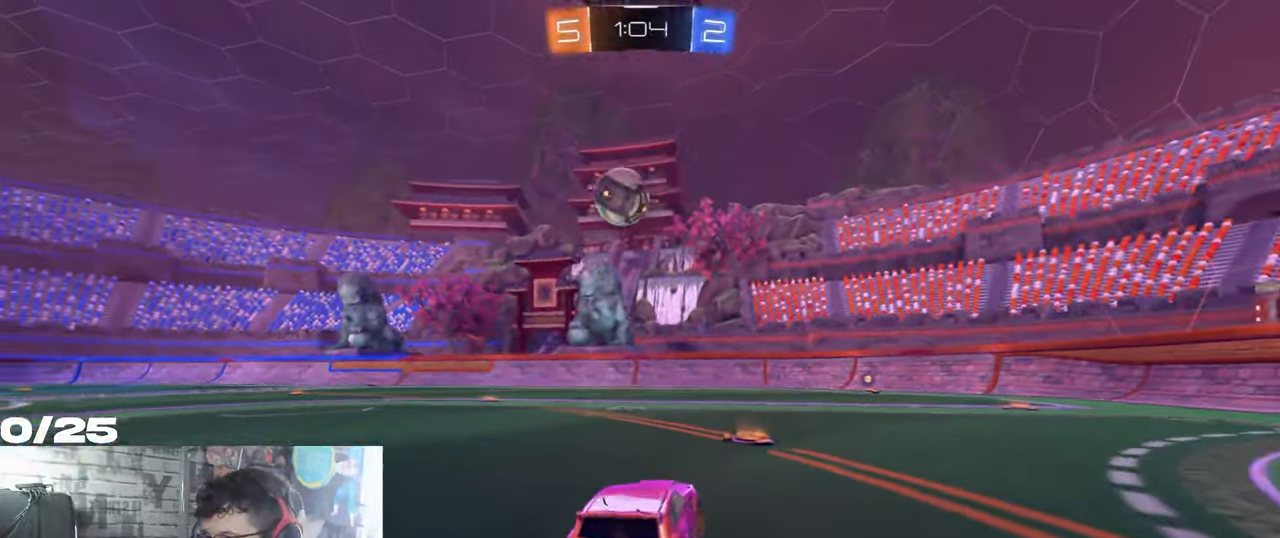
{"buttons": ["A", "X", "R1", "R2"], "left_stick": "down-right", "right_stick": "center", "events": [[33, "left_stick", "right"], [183, "left_stick", "left"], [300, "A", "down"], [333, "left_stick", "up-right"], [367, "A", "up"], [417, "A", "down"], [417, "X", "down"], [467, "left_stick", "down-right"]]}
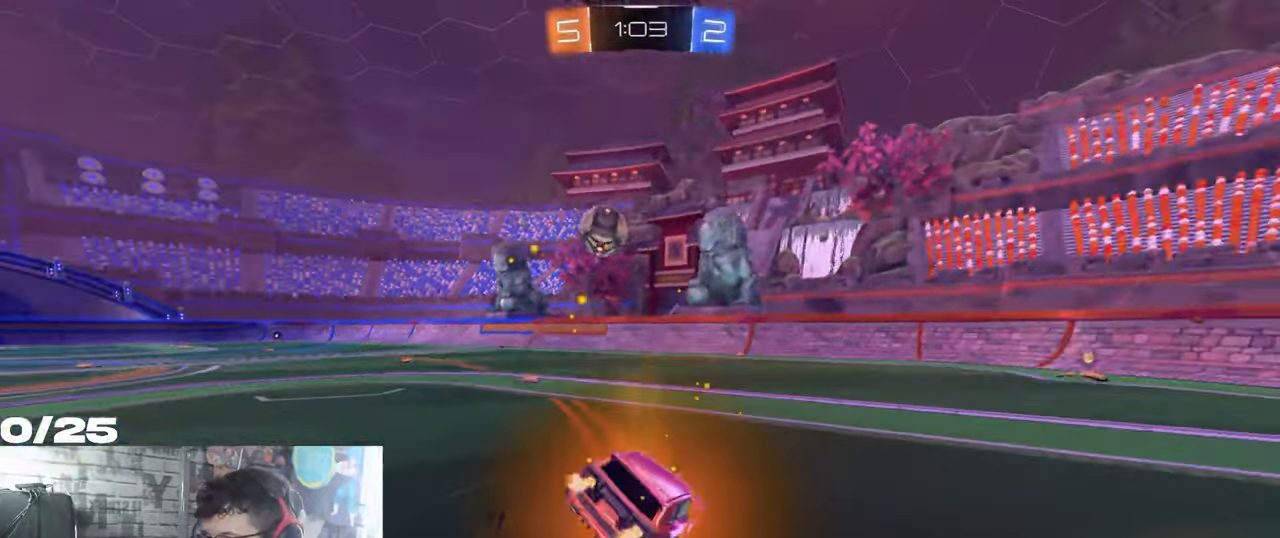
{"buttons": ["X", "R1", "R2"], "left_stick": "down-right", "right_stick": "center", "events": [[67, "Y", "down"], [250, "A", "up"], [434, "Y", "up"]]}
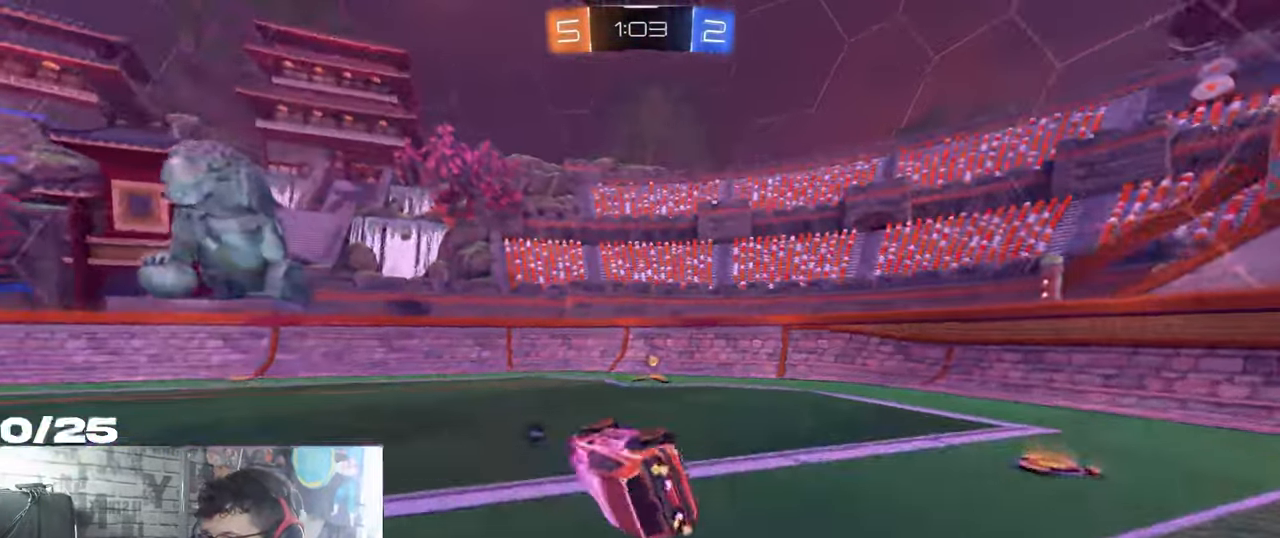
{"buttons": ["R2"], "left_stick": "center", "right_stick": "center", "events": [[183, "R1", "up"], [183, "X", "up"], [216, "left_stick", "center"], [350, "Y", "down"], [501, "Y", "up"]]}
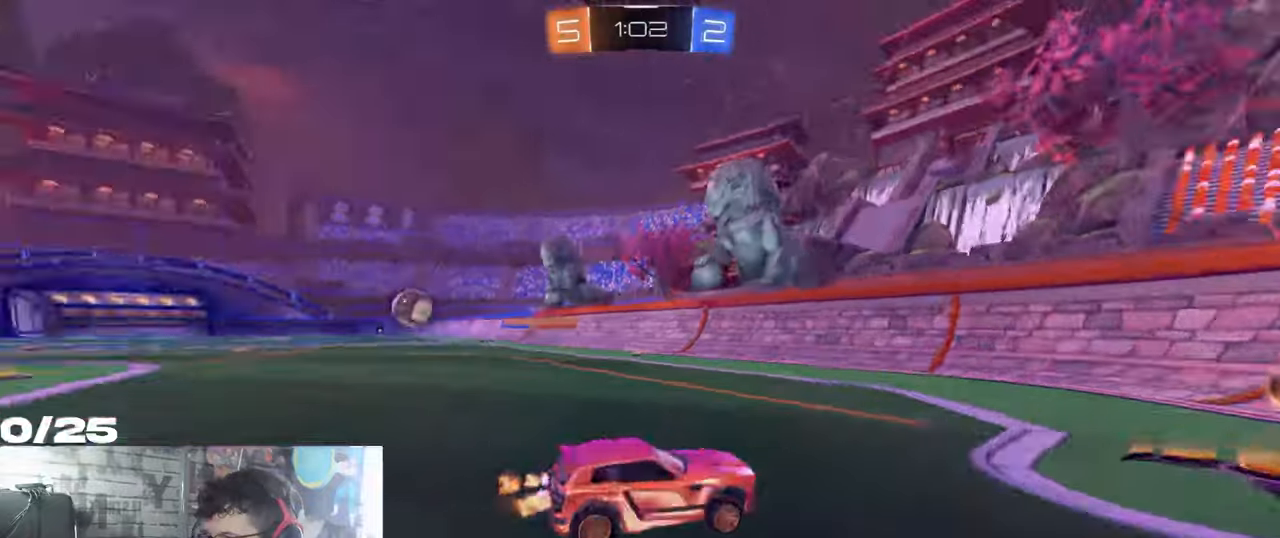
{"buttons": ["R1", "R2"], "left_stick": "down-left", "right_stick": "center", "events": [[33, "left_stick", "down-left"], [150, "L1", "down"], [250, "L1", "up"], [266, "R1", "down"]]}
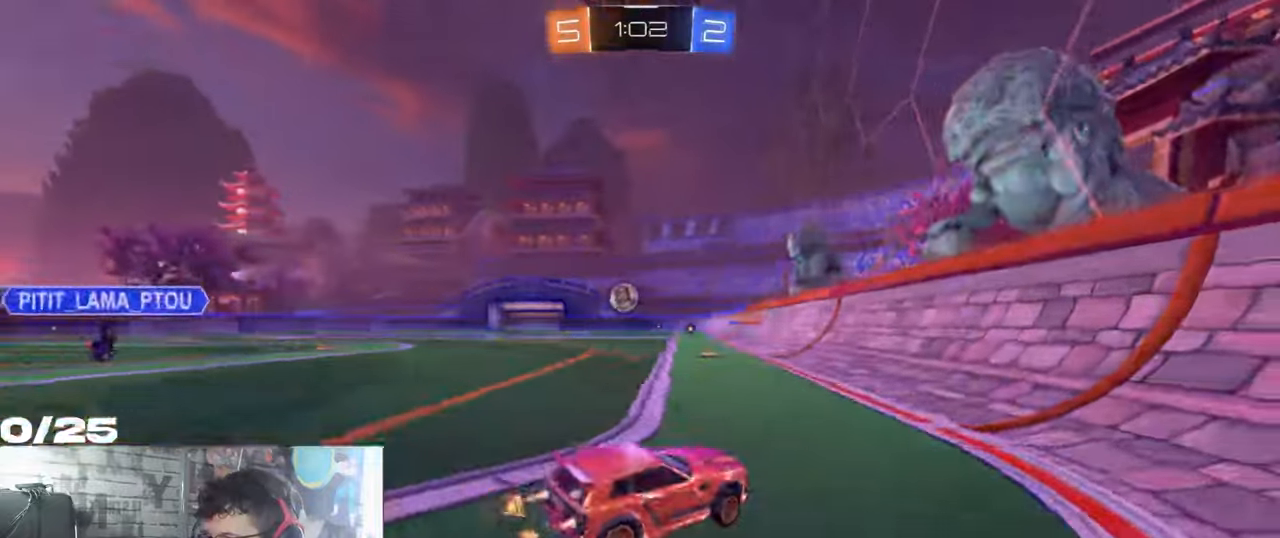
{"buttons": ["R1", "R2"], "left_stick": "left", "right_stick": "center", "events": [[217, "left_stick", "left"]]}
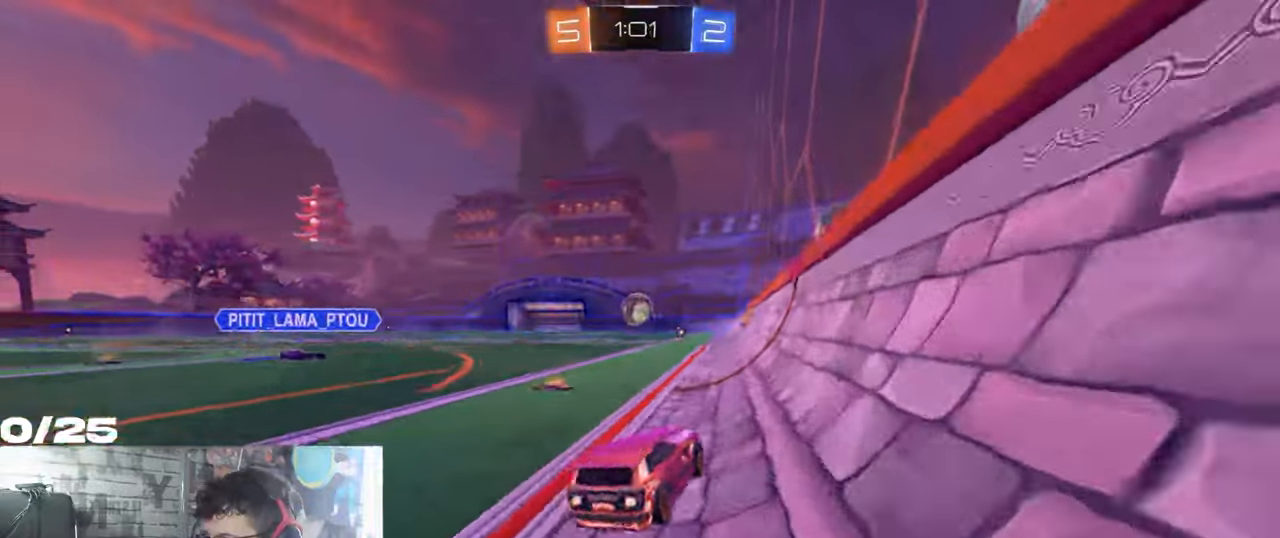
{"buttons": ["R2"], "left_stick": "center", "right_stick": "center", "events": [[216, "left_stick", "center"], [417, "R1", "up"]]}
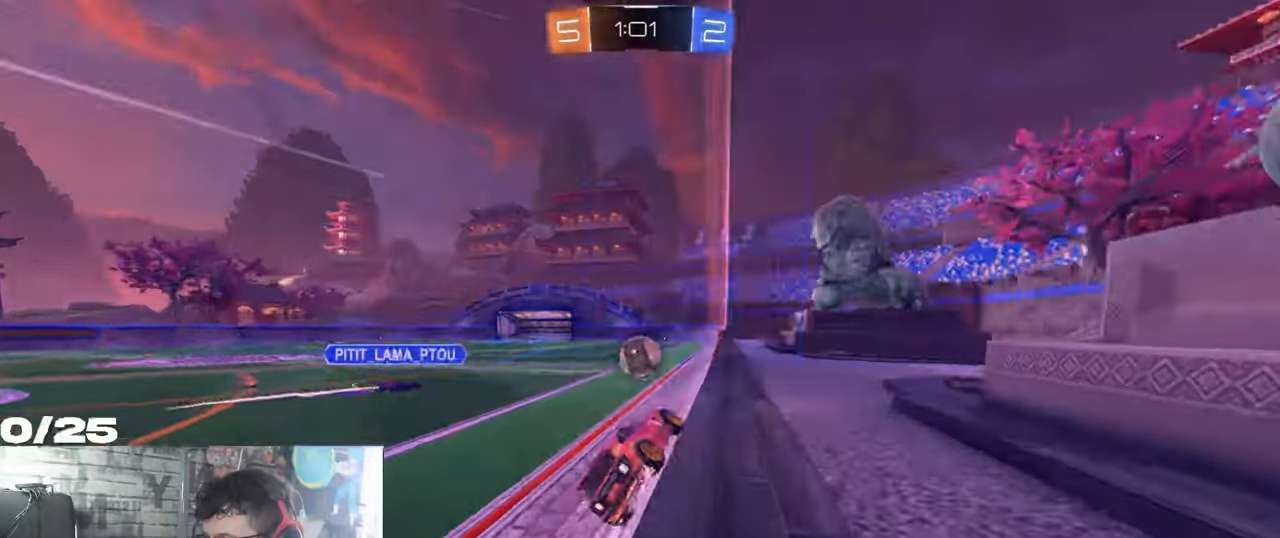
{"buttons": ["R2"], "left_stick": "center", "right_stick": "center", "events": [[400, "left_stick", "left"], [484, "left_stick", "center"]]}
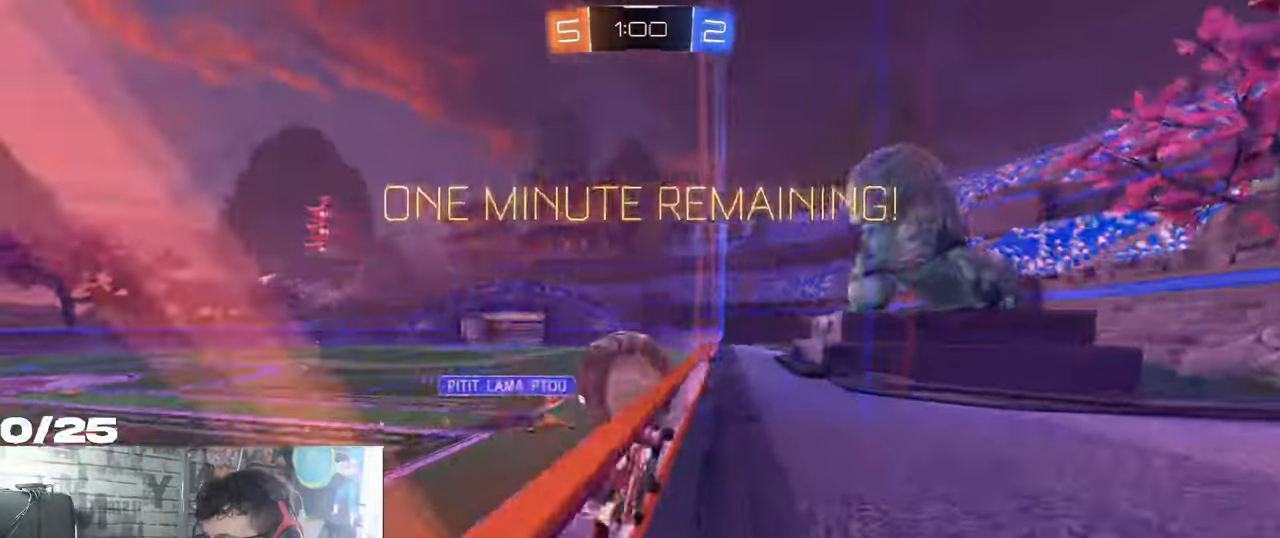
{"buttons": ["R2"], "left_stick": "center", "right_stick": "center", "events": [[116, "L2", "down"], [133, "left_stick", "left"], [166, "R2", "up"], [333, "left_stick", "center"], [483, "R2", "down"], [500, "L2", "up"]]}
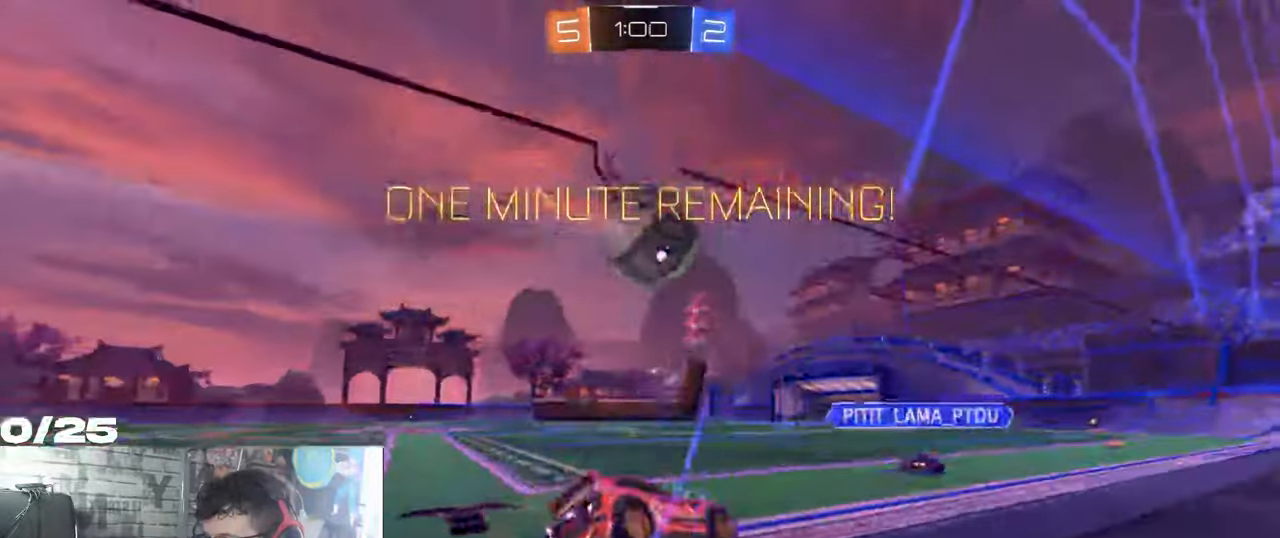
{"buttons": ["R1", "R2"], "left_stick": "center", "right_stick": "center", "events": [[33, "R1", "down"]]}
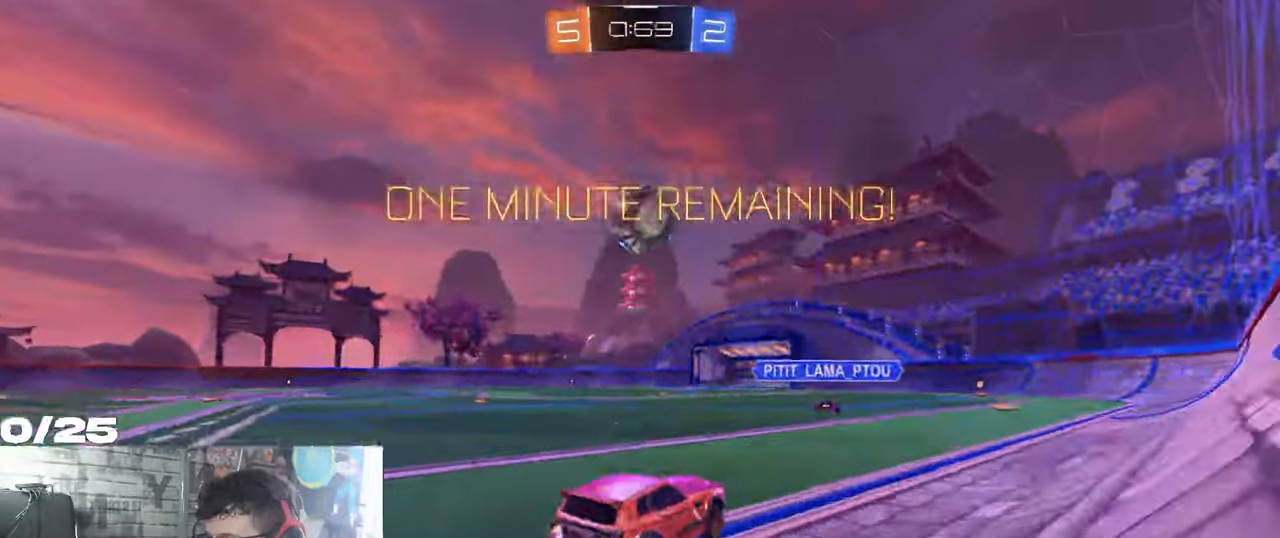
{"buttons": ["R2"], "left_stick": "center", "right_stick": "center", "events": [[150, "left_stick", "left"], [200, "R1", "up"], [433, "left_stick", "center"]]}
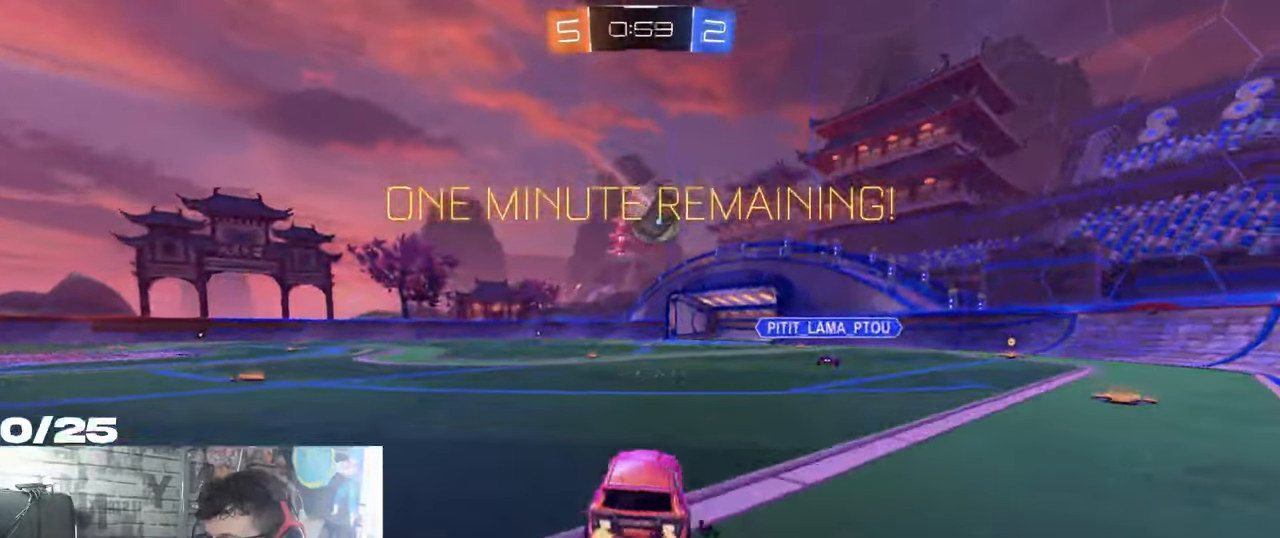
{"buttons": ["R2"], "left_stick": "left", "right_stick": "center", "events": [[501, "left_stick", "left"]]}
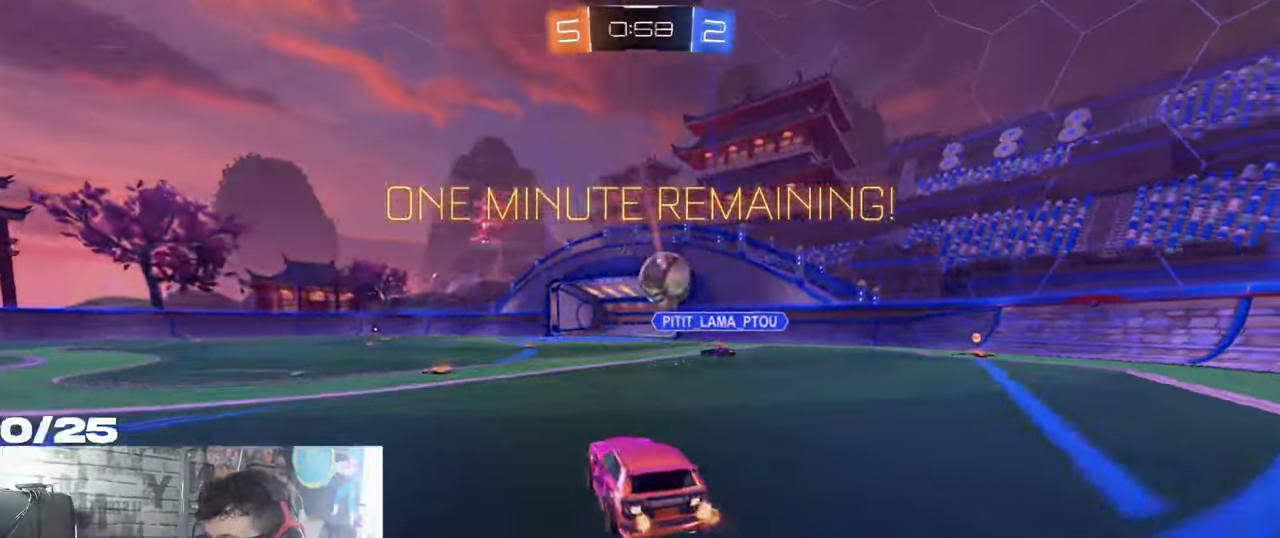
{"buttons": ["L2"], "left_stick": "right", "right_stick": "center", "events": [[33, "left_stick", "down-left"], [200, "left_stick", "center"], [317, "left_stick", "right"], [350, "L1", "down"], [400, "L2", "down"], [400, "R2", "up"], [500, "L1", "up"]]}
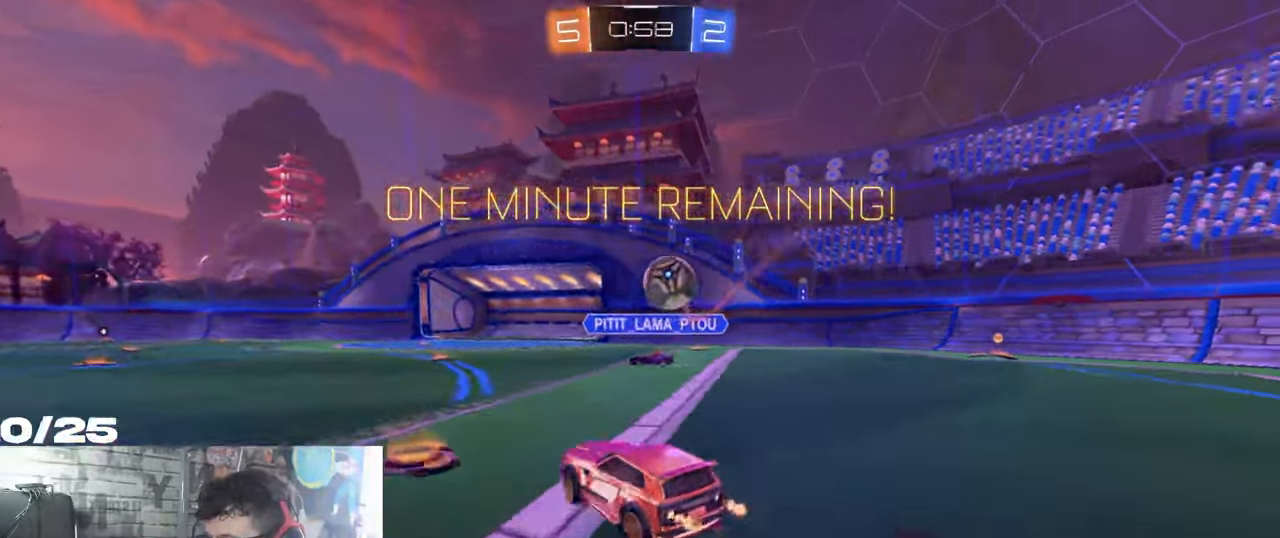
{"buttons": ["R2"], "left_stick": "down-left", "right_stick": "center", "events": [[133, "R2", "down"], [217, "L2", "up"], [467, "left_stick", "down-left"]]}
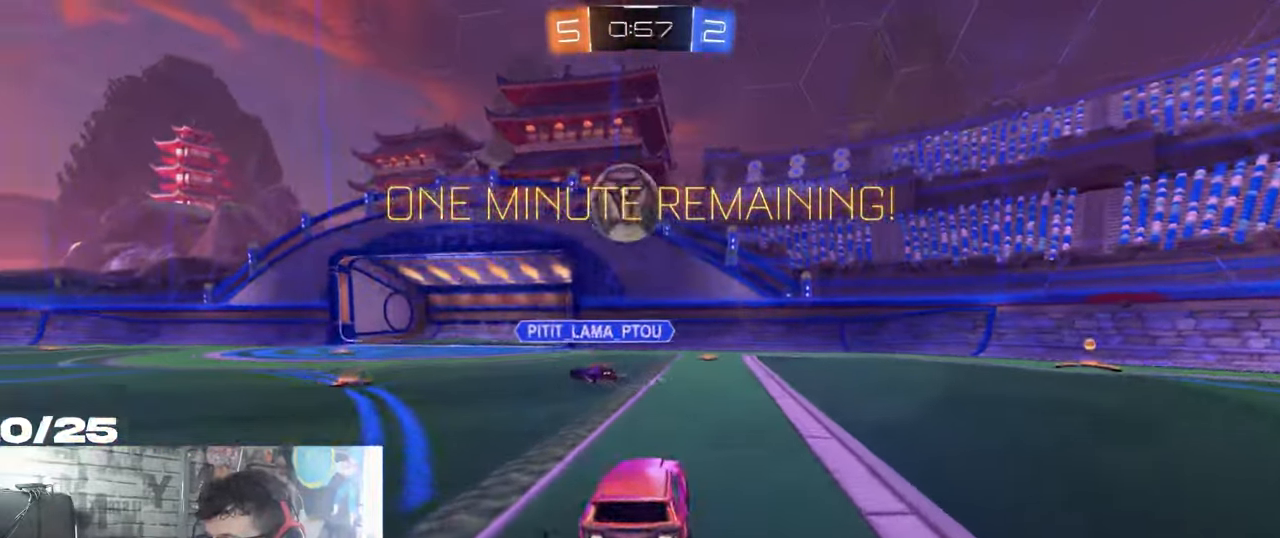
{"buttons": ["A", "X", "R1", "R2"], "left_stick": "left", "right_stick": "center", "events": [[183, "A", "down"], [200, "R1", "down"], [250, "left_stick", "down"], [266, "R1", "up"], [333, "A", "up"], [383, "A", "down"], [383, "left_stick", "center"], [433, "R1", "down"], [433, "left_stick", "left"], [449, "X", "down"]]}
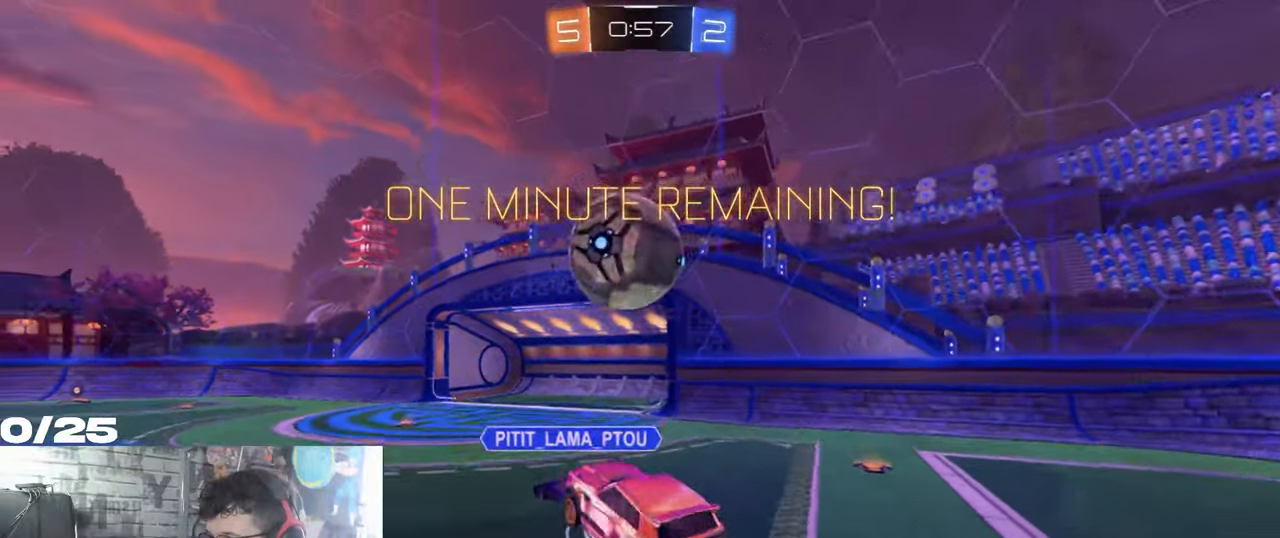
{"buttons": ["R2"], "left_stick": "down-left", "right_stick": "center", "events": [[150, "A", "up"], [166, "R1", "up"], [233, "left_stick", "down-left"], [250, "X", "up"]]}
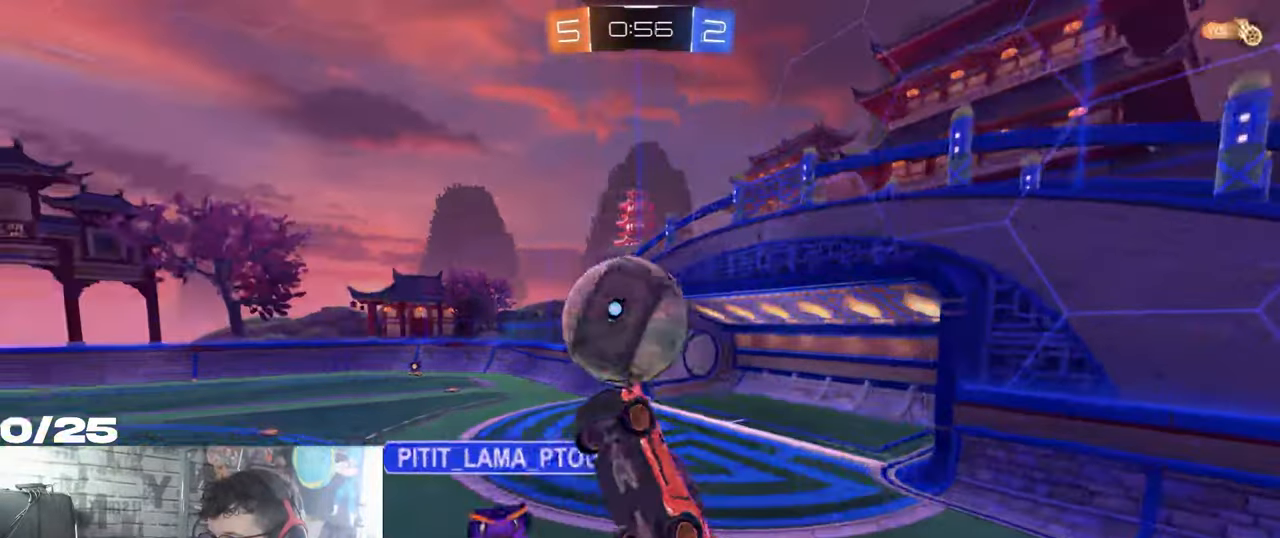
{"buttons": ["X", "R1", "R2"], "left_stick": "center", "right_stick": "center", "events": [[250, "X", "down"], [350, "left_stick", "down-right"], [450, "left_stick", "center"], [501, "R1", "down"]]}
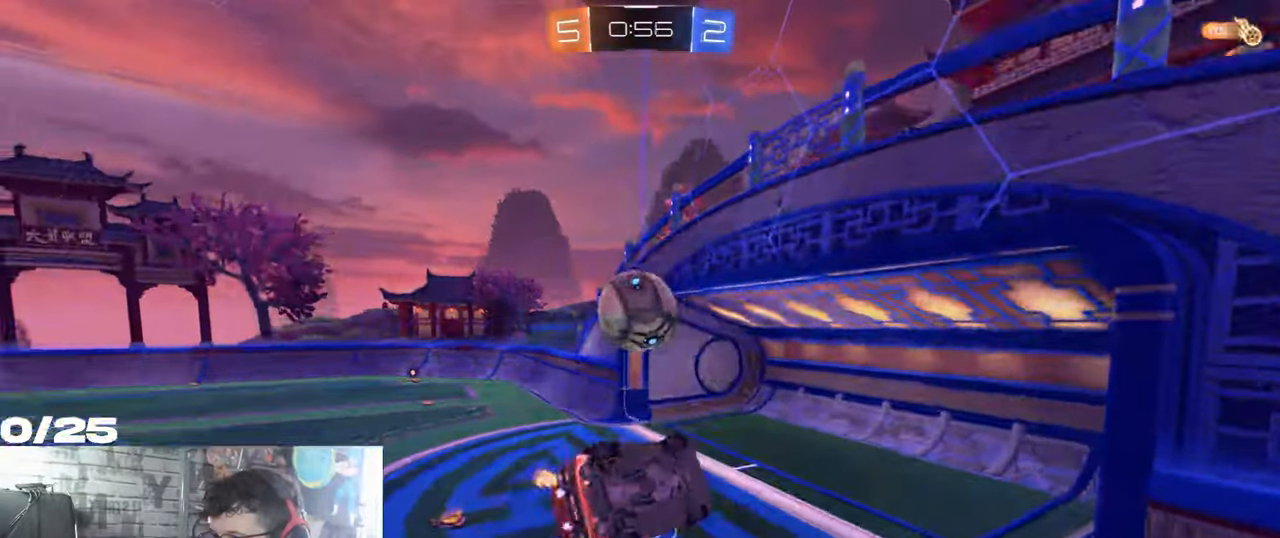
{"buttons": ["R2"], "left_stick": "center", "right_stick": "center", "events": [[216, "R1", "up"], [250, "X", "up"]]}
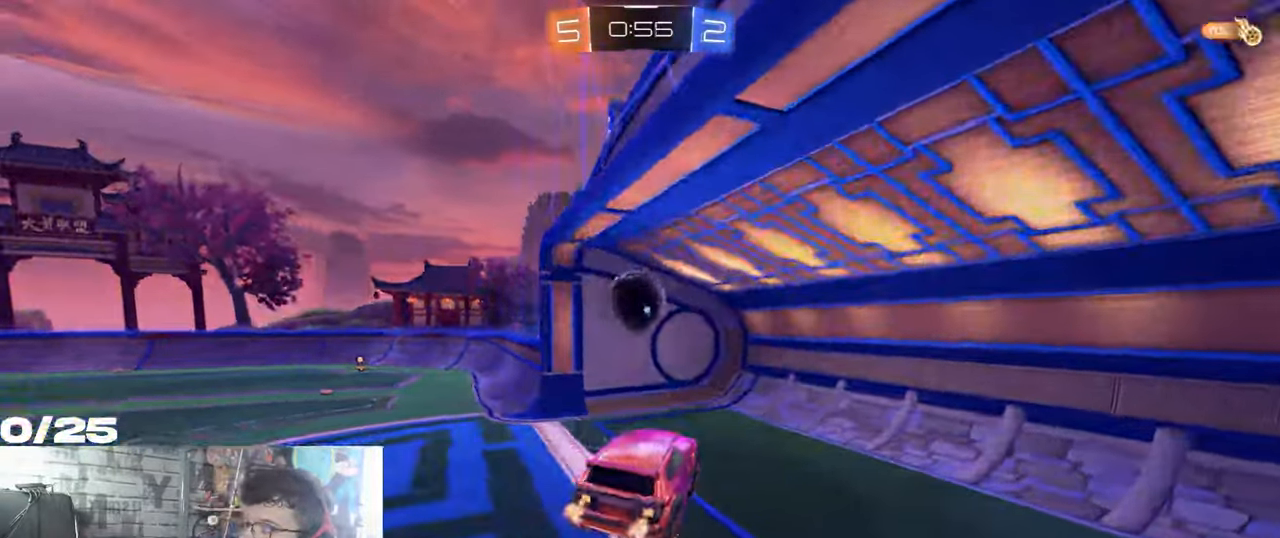
{"buttons": ["R2"], "left_stick": "center", "right_stick": "center", "events": []}
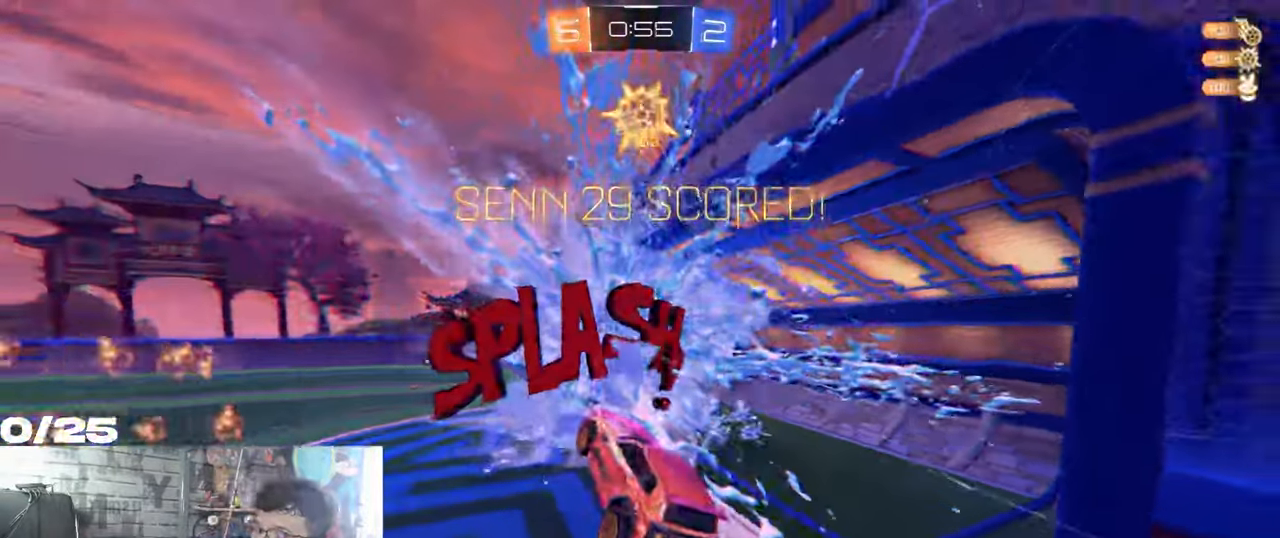
{"buttons": ["R2"], "left_stick": "center", "right_stick": "center", "events": []}
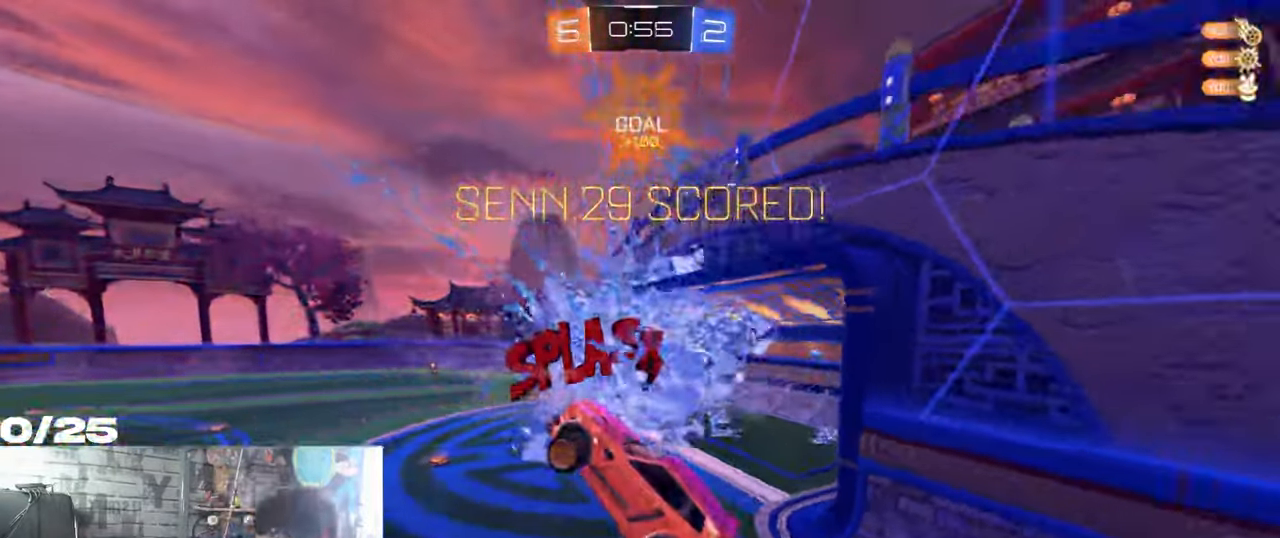
{"buttons": [], "left_stick": "center", "right_stick": "center", "events": [[450, "R2", "up"]]}
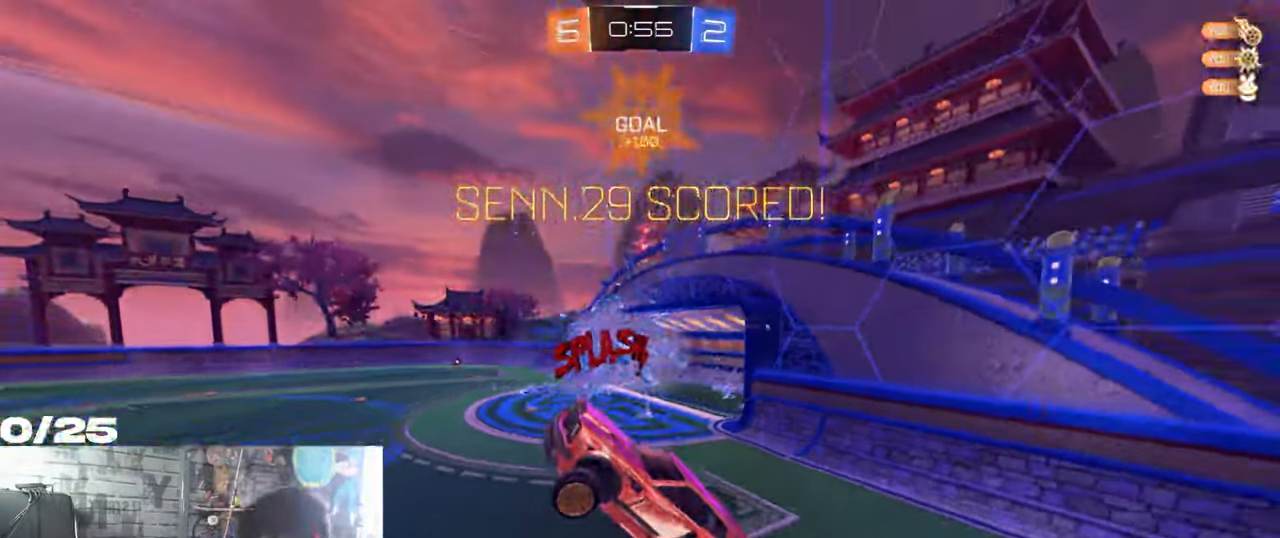
{"buttons": [], "left_stick": "center", "right_stick": "center", "events": []}